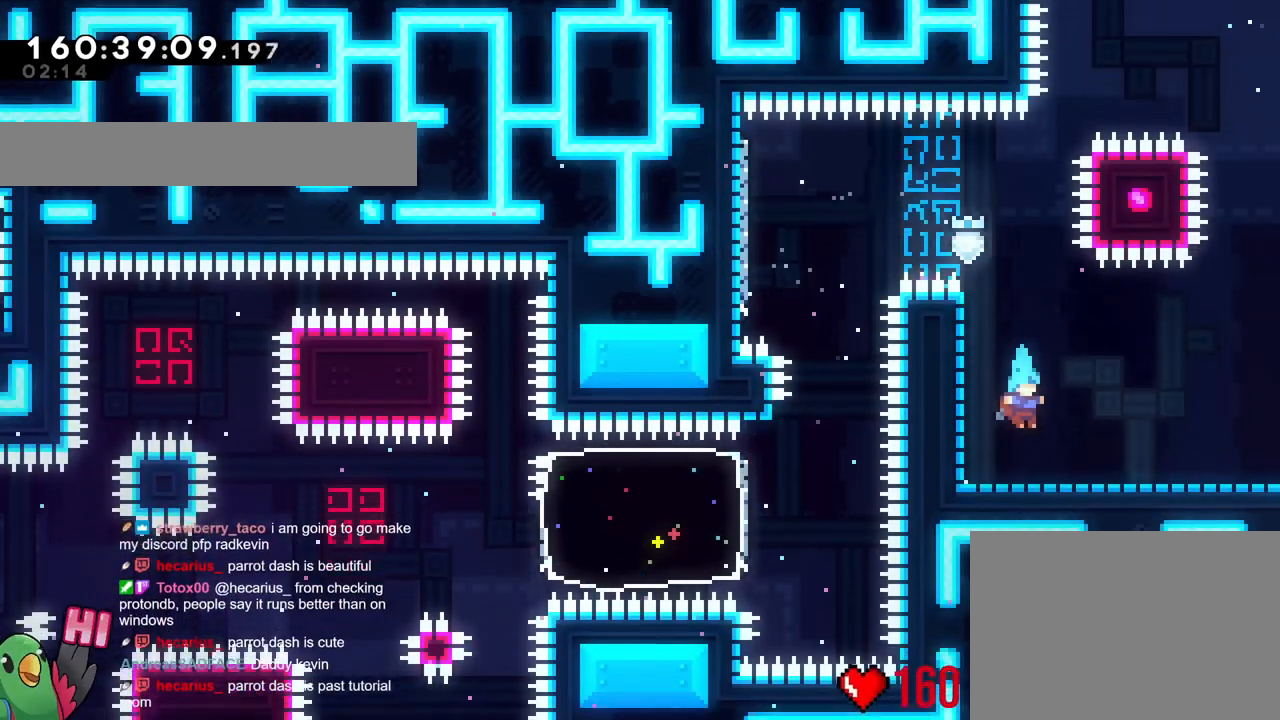
Gameplay with a controller (Nintendo layout); each line is a JSON object with the inputs held at the frame after it (dt_ms = milliseconds from this image to that frame). "events" lists button and stick changes between this image and that frame as [ms after this image, input, new state], when the widget could be followed in between. Not read: B HOME L1 L3 R1 R3 SELECT START X.
{"dt_ms": 501, "buttons": [], "left_stick": "center", "right_stick": "center", "events": [[84, "left_stick", "right"], [101, "Y", "down"], [201, "Y", "up"], [367, "left_stick", "center"], [401, "L2", "up"]]}
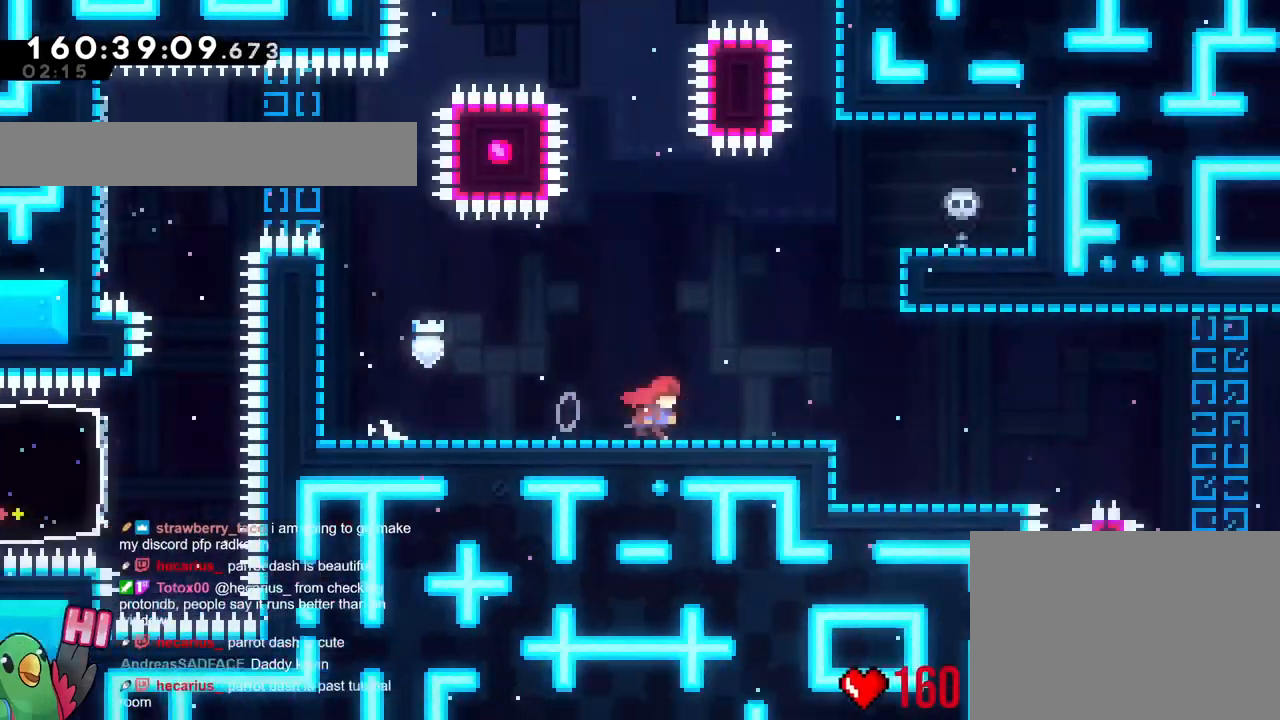
{"dt_ms": 500, "buttons": ["L2"], "left_stick": "right", "right_stick": "center", "events": [[417, "L2", "down"], [417, "left_stick", "right"]]}
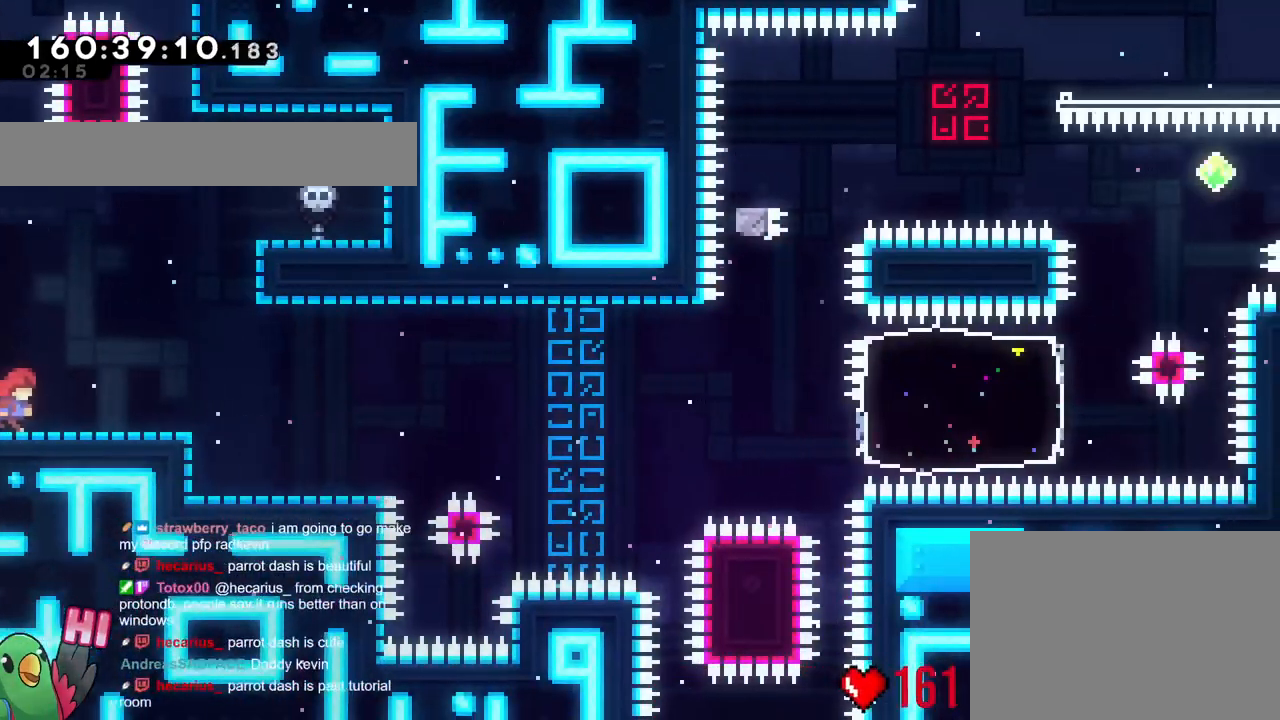
{"dt_ms": 501, "buttons": ["L2"], "left_stick": "up-left", "right_stick": "center", "events": [[334, "left_stick", "center"], [501, "left_stick", "up-left"]]}
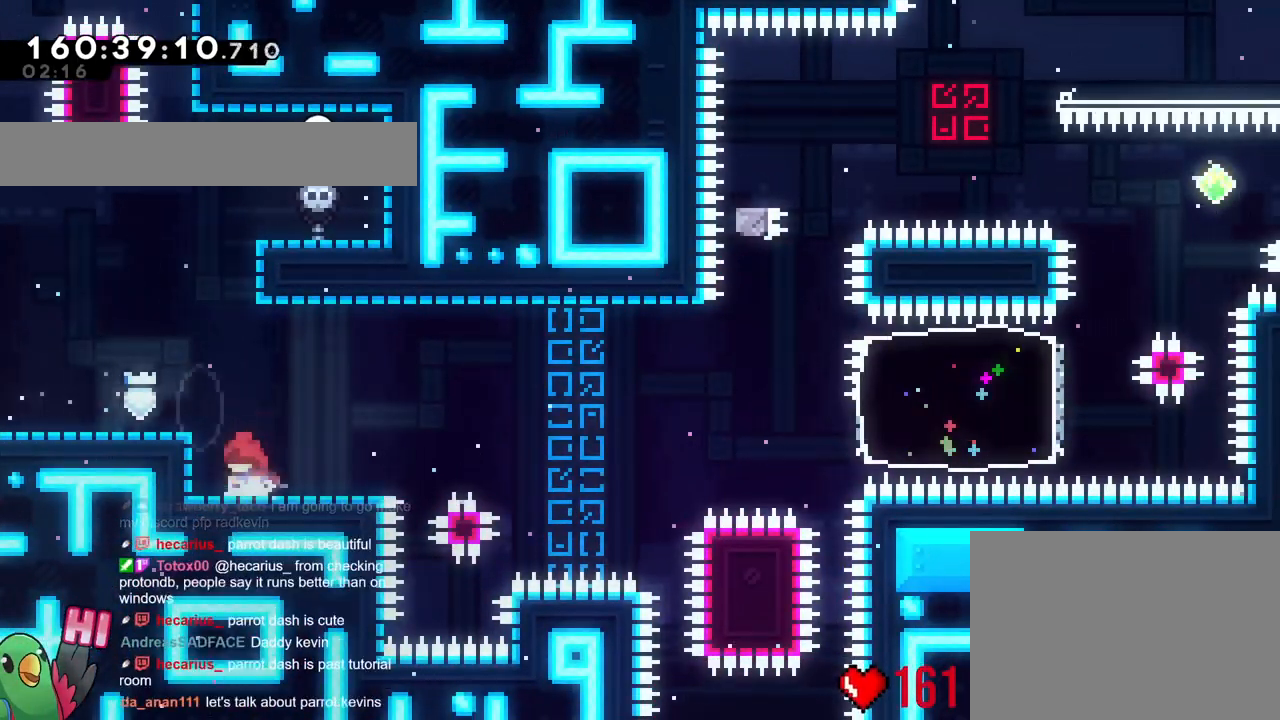
{"dt_ms": 984, "buttons": [], "left_stick": "right", "right_stick": "center", "events": [[200, "Y", "down"], [233, "left_stick", "right"], [300, "Y", "up"], [450, "L2", "up"], [767, "Y", "down"], [901, "Y", "up"]]}